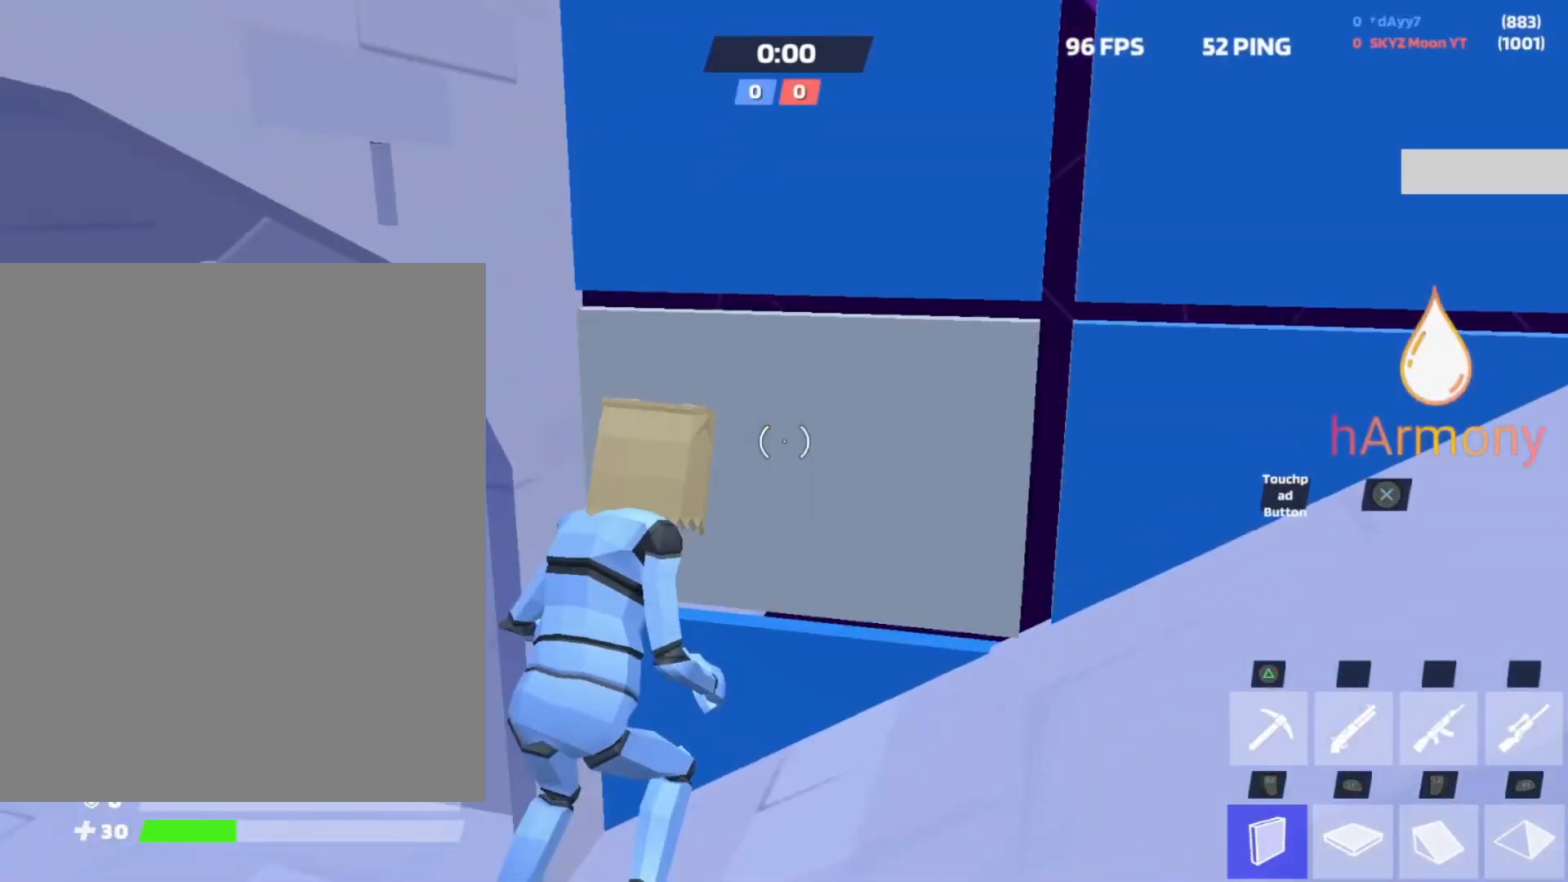
Gameplay with a controller (PlayStation layout); each line is a JSON object with the inputs held at the frame after it. "events" lists button and stick changes between this image and that frame as [ms after this image, input, new state], when the widget could be followed in between. Not read: HOME R3 TOUCHPAD.
{"buttons": [], "left_stick": "down", "right_stick": "up"}
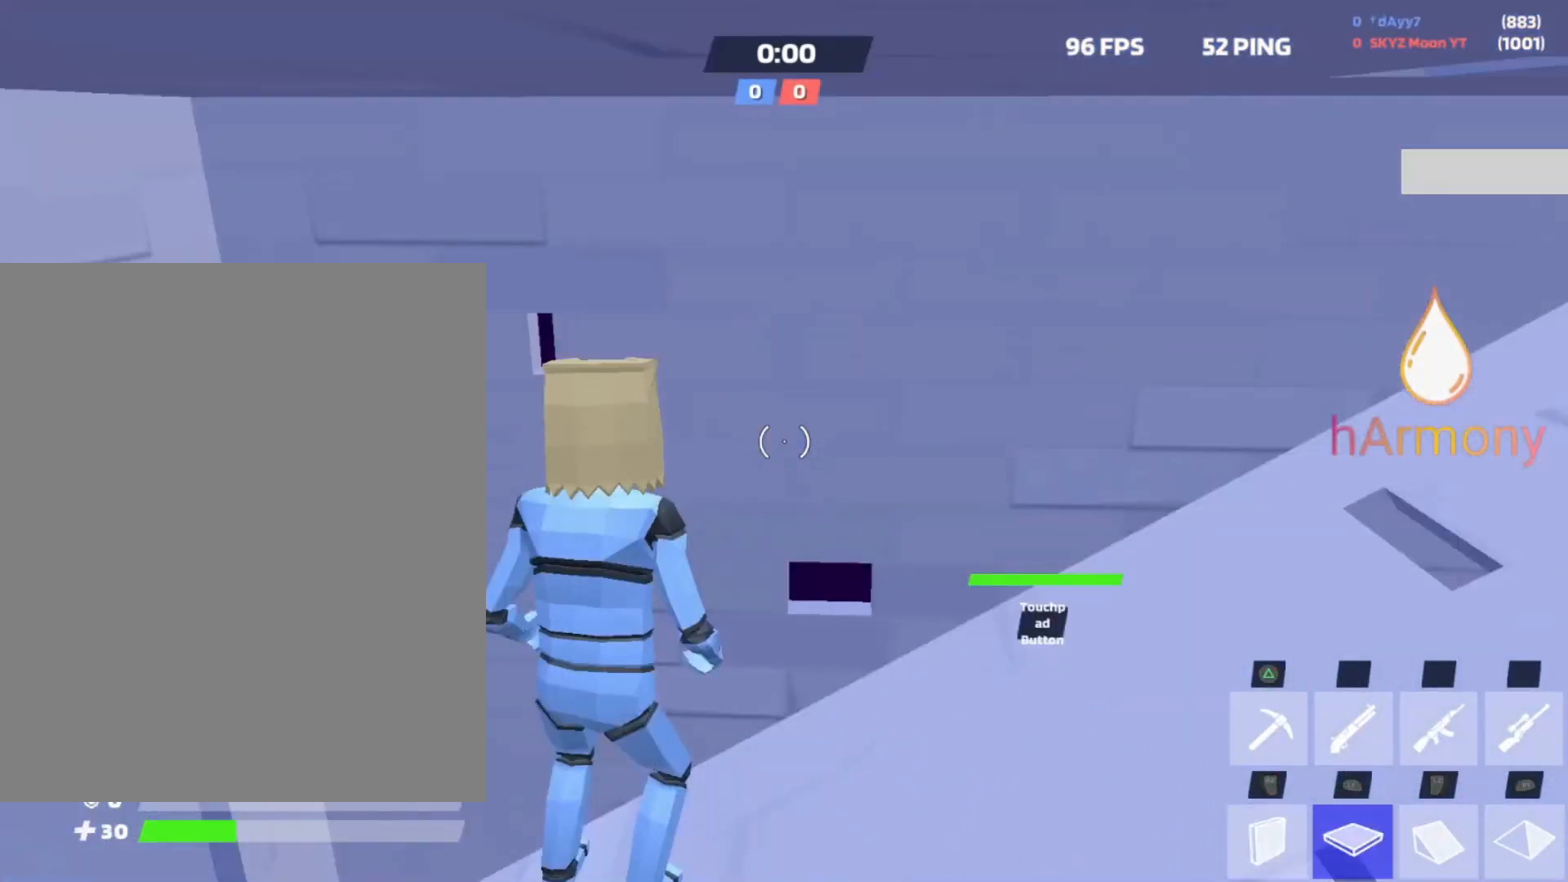
{"buttons": ["R1"], "left_stick": "left", "right_stick": "center", "events": [[17, "right_stick", "center"], [67, "right_stick", "down-left"], [117, "R2", "down"], [133, "right_stick", "center"], [150, "left_stick", "down-left"], [217, "R2", "up"], [267, "left_stick", "left"], [267, "right_stick", "right"], [350, "R1", "down"], [383, "right_stick", "up"], [483, "right_stick", "center"]]}
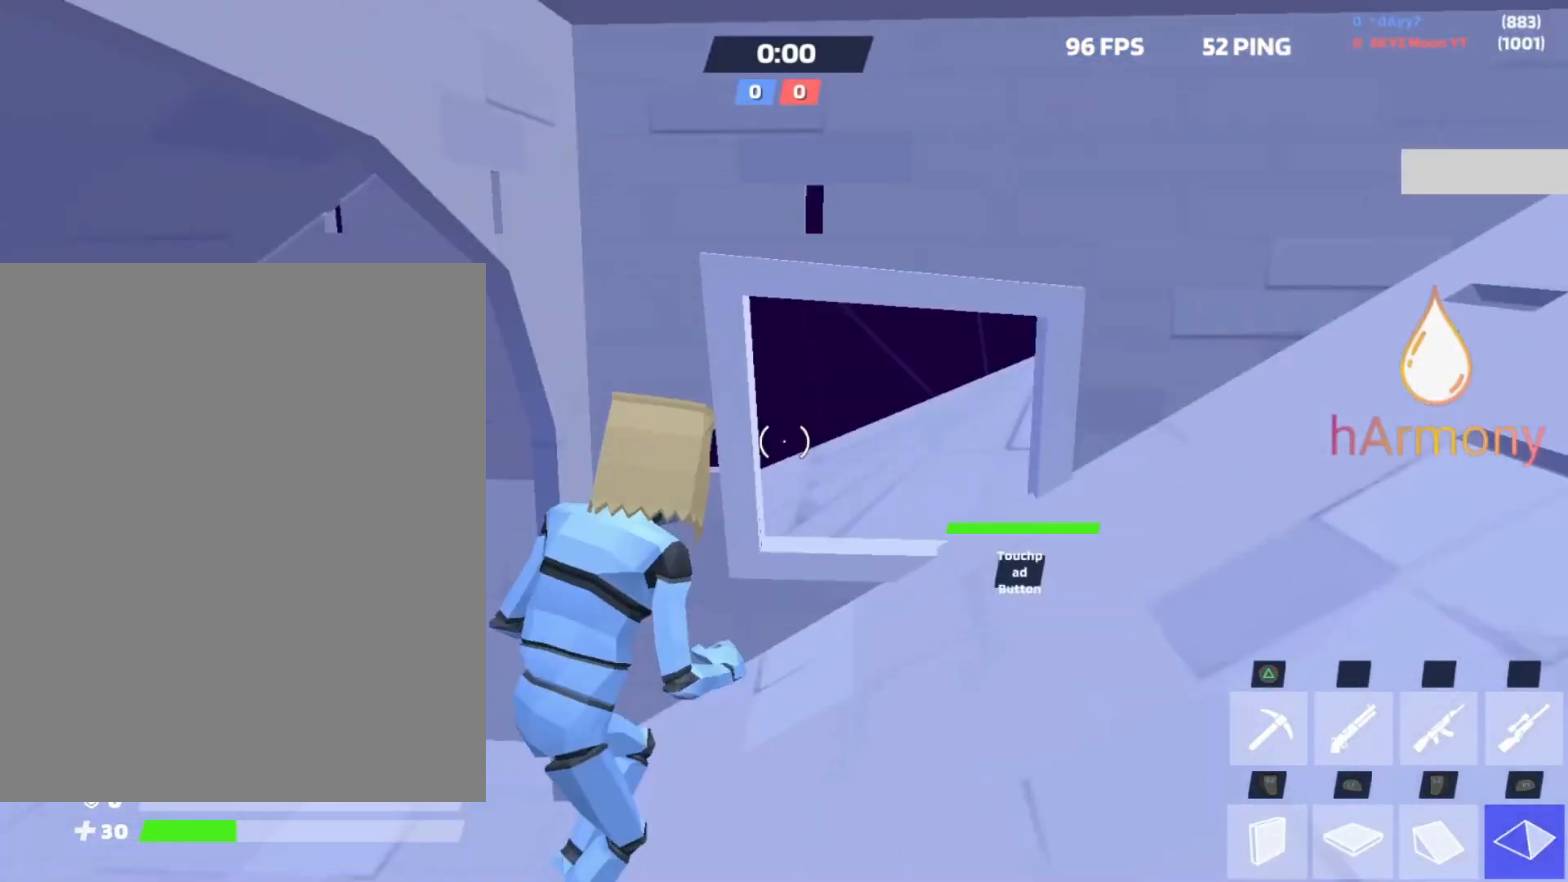
{"buttons": [], "left_stick": "right", "right_stick": "center", "events": [[17, "L3", "down"], [50, "R1", "up"], [117, "L3", "up"], [133, "left_stick", "up-left"], [200, "CIRCLE", "down"], [300, "CIRCLE", "up"], [383, "left_stick", "down-right"], [467, "left_stick", "right"]]}
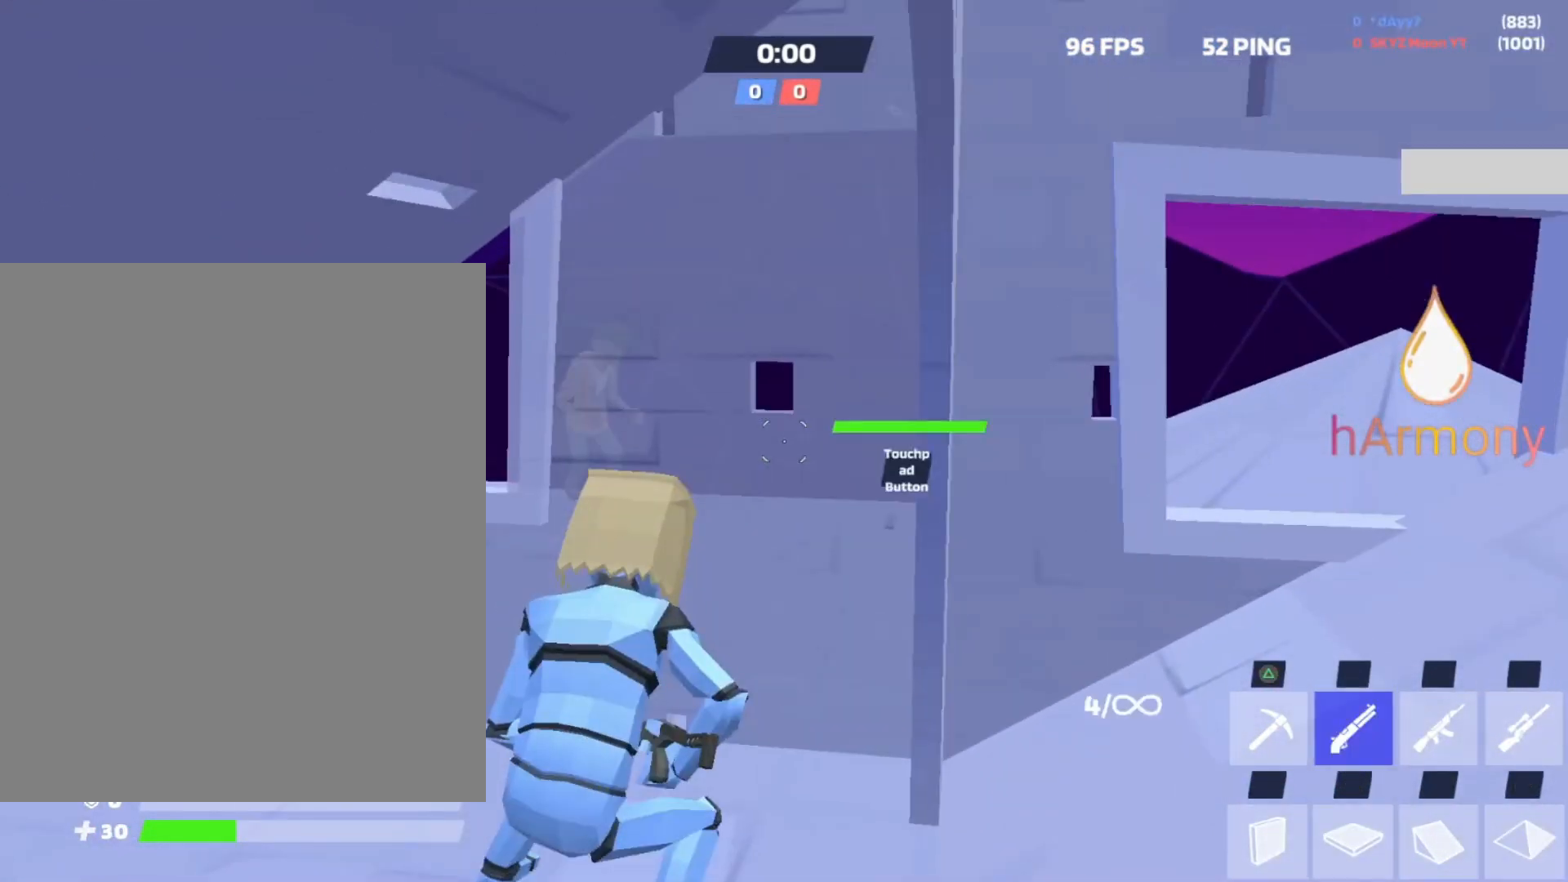
{"buttons": [], "left_stick": "left", "right_stick": "left", "events": [[133, "left_stick", "up-left"], [383, "left_stick", "left"], [450, "right_stick", "left"]]}
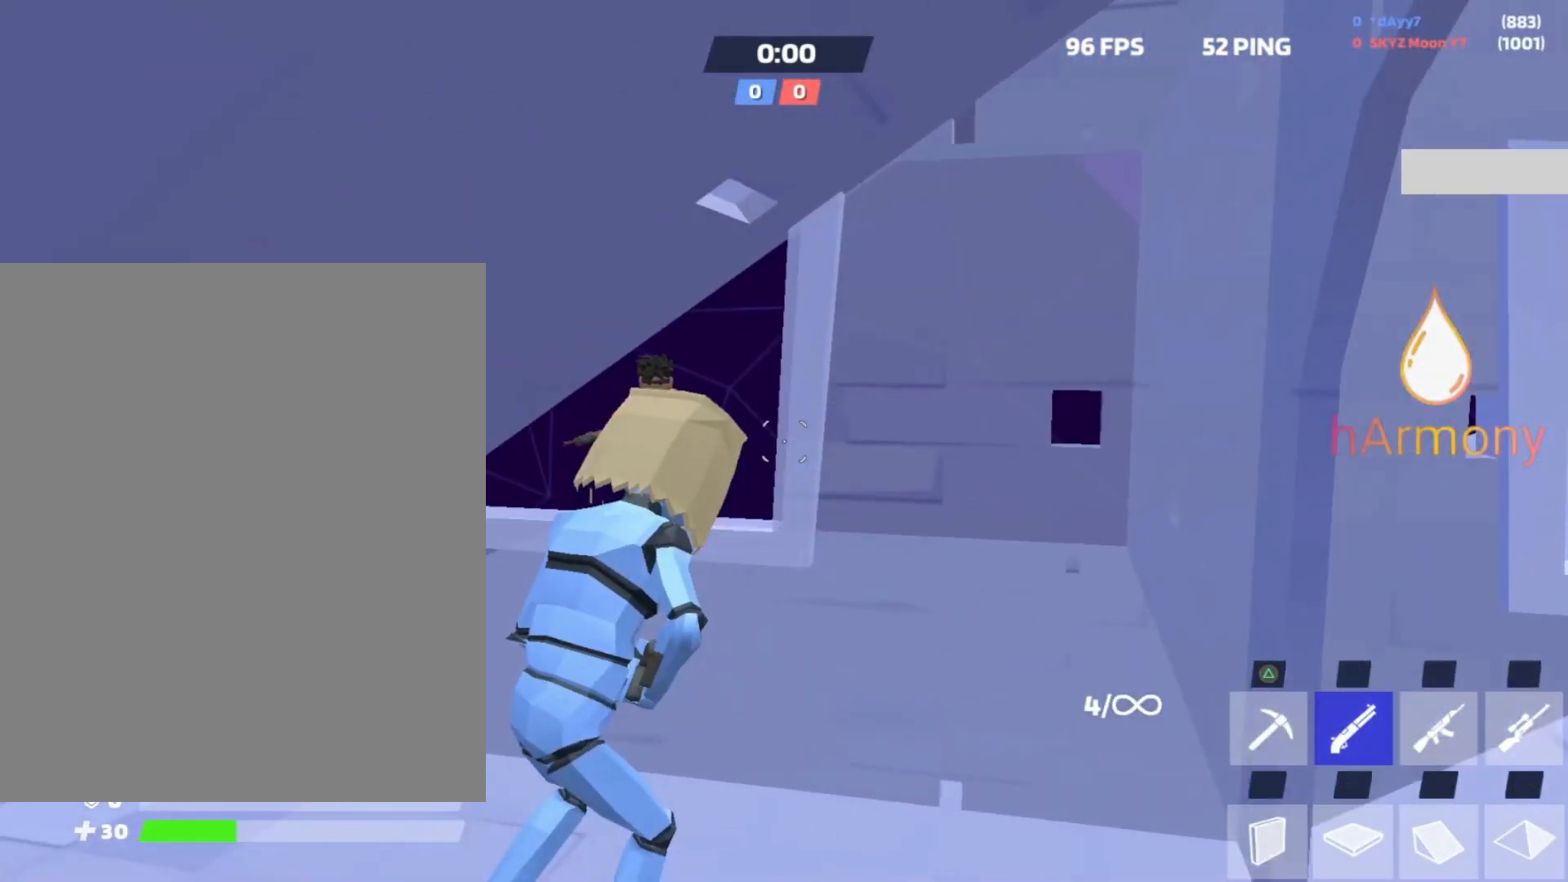
{"buttons": ["L3"], "left_stick": "down-right", "right_stick": "center", "events": [[33, "R2", "down"], [50, "right_stick", "center"], [133, "L3", "down"], [183, "R2", "up"], [233, "L3", "up"], [233, "right_stick", "right"], [317, "left_stick", "down"], [367, "left_stick", "down-right"], [367, "right_stick", "center"], [450, "L3", "down"]]}
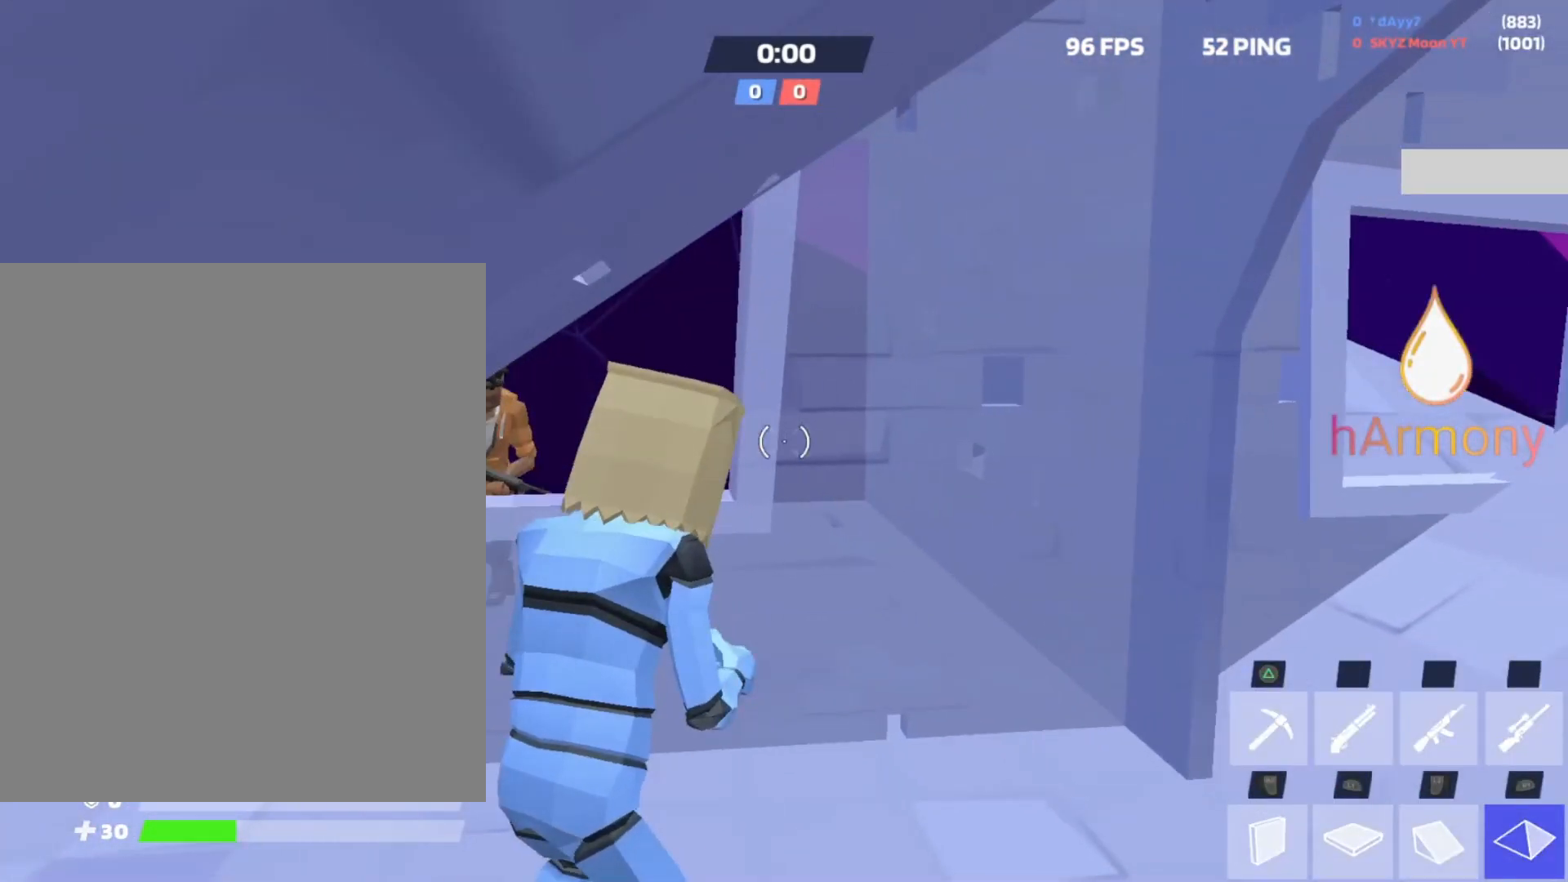
{"buttons": [], "left_stick": "center", "right_stick": "center", "events": [[67, "L3", "up"], [67, "left_stick", "right"], [183, "right_stick", "left"], [200, "left_stick", "up-right"], [233, "right_stick", "center"], [367, "left_stick", "center"]]}
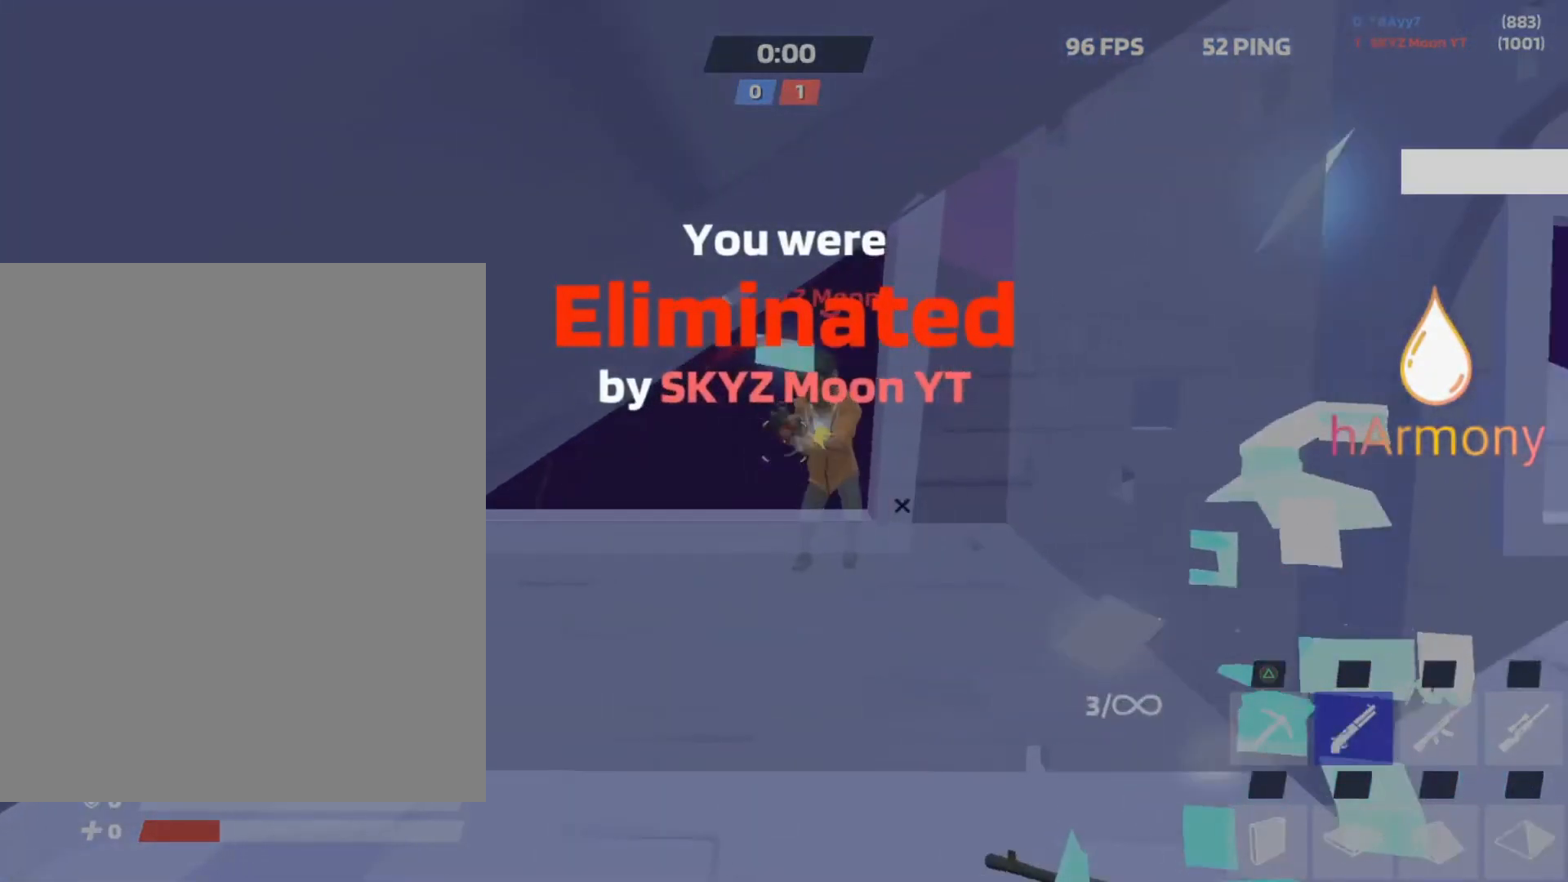
{"buttons": [], "left_stick": "center", "right_stick": "center", "events": []}
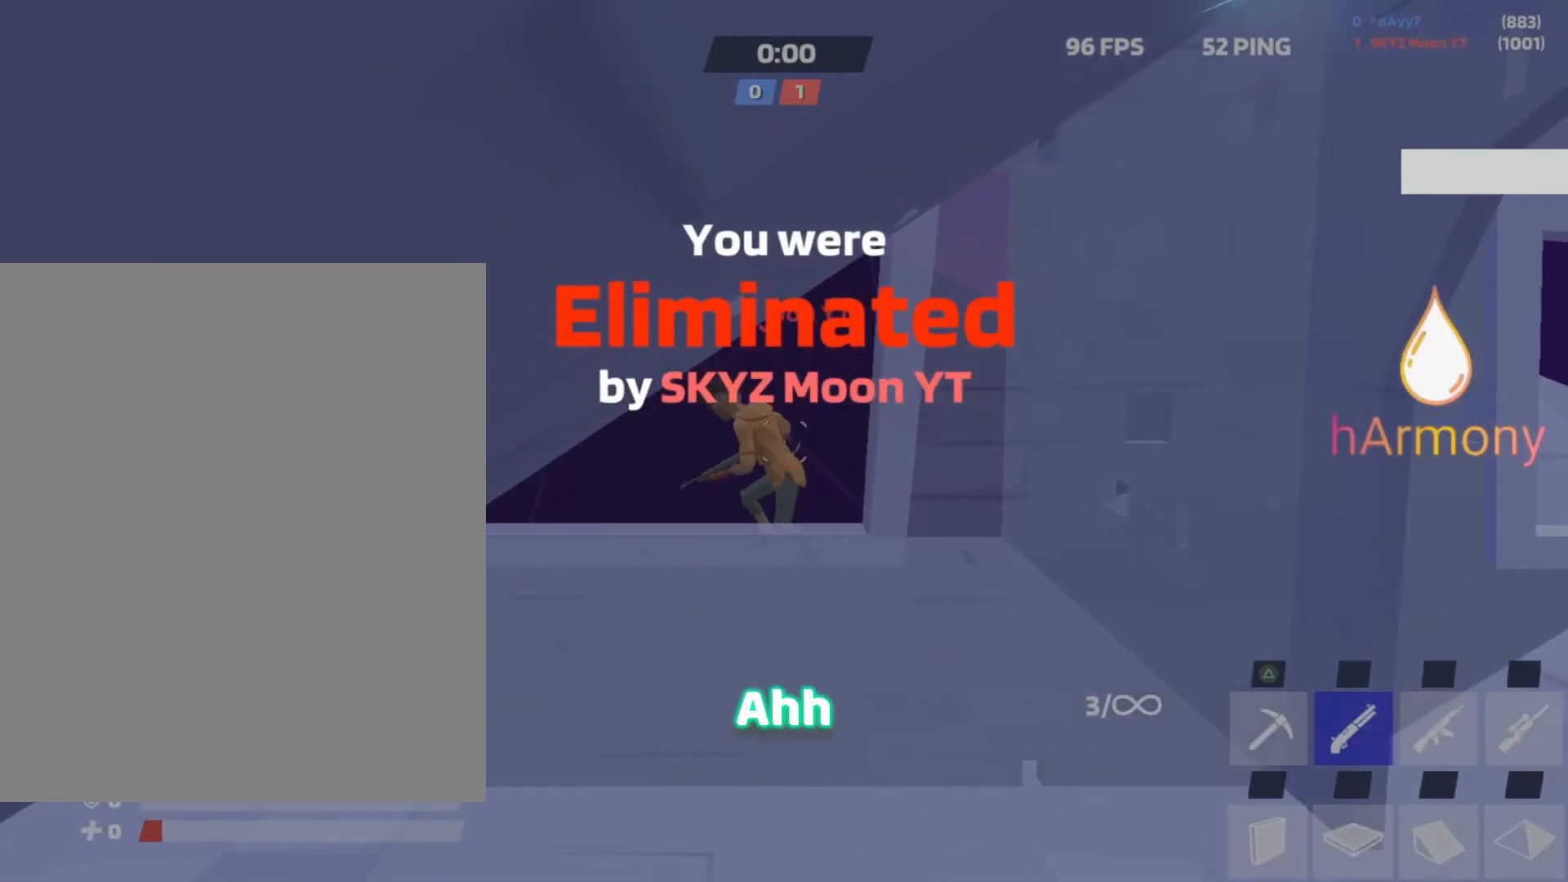
{"buttons": [], "left_stick": "center", "right_stick": "center", "events": []}
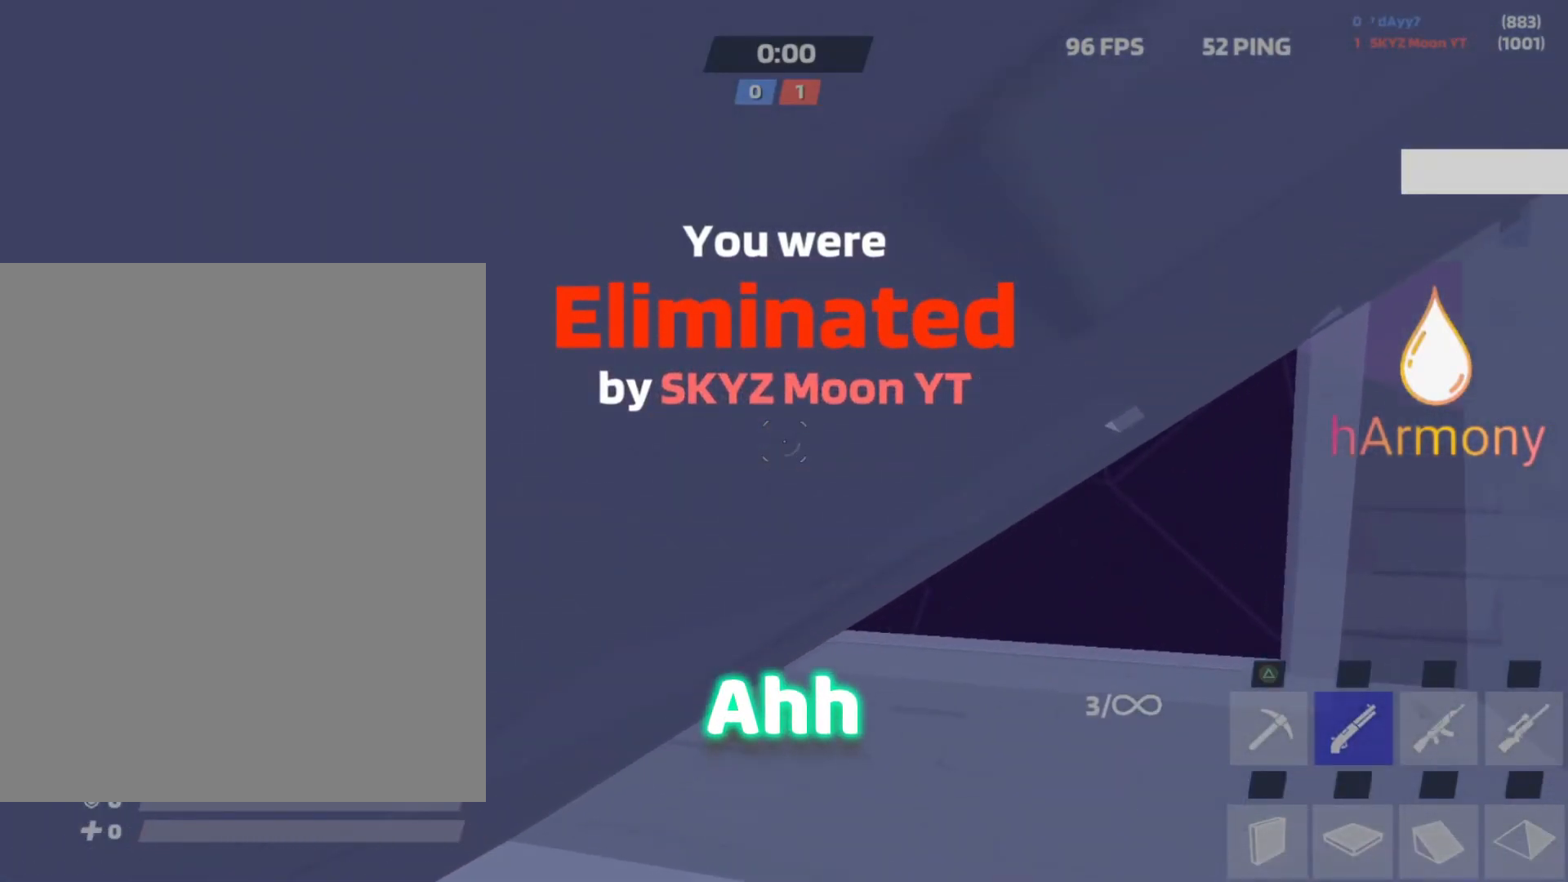
{"buttons": [], "left_stick": "center", "right_stick": "center", "events": []}
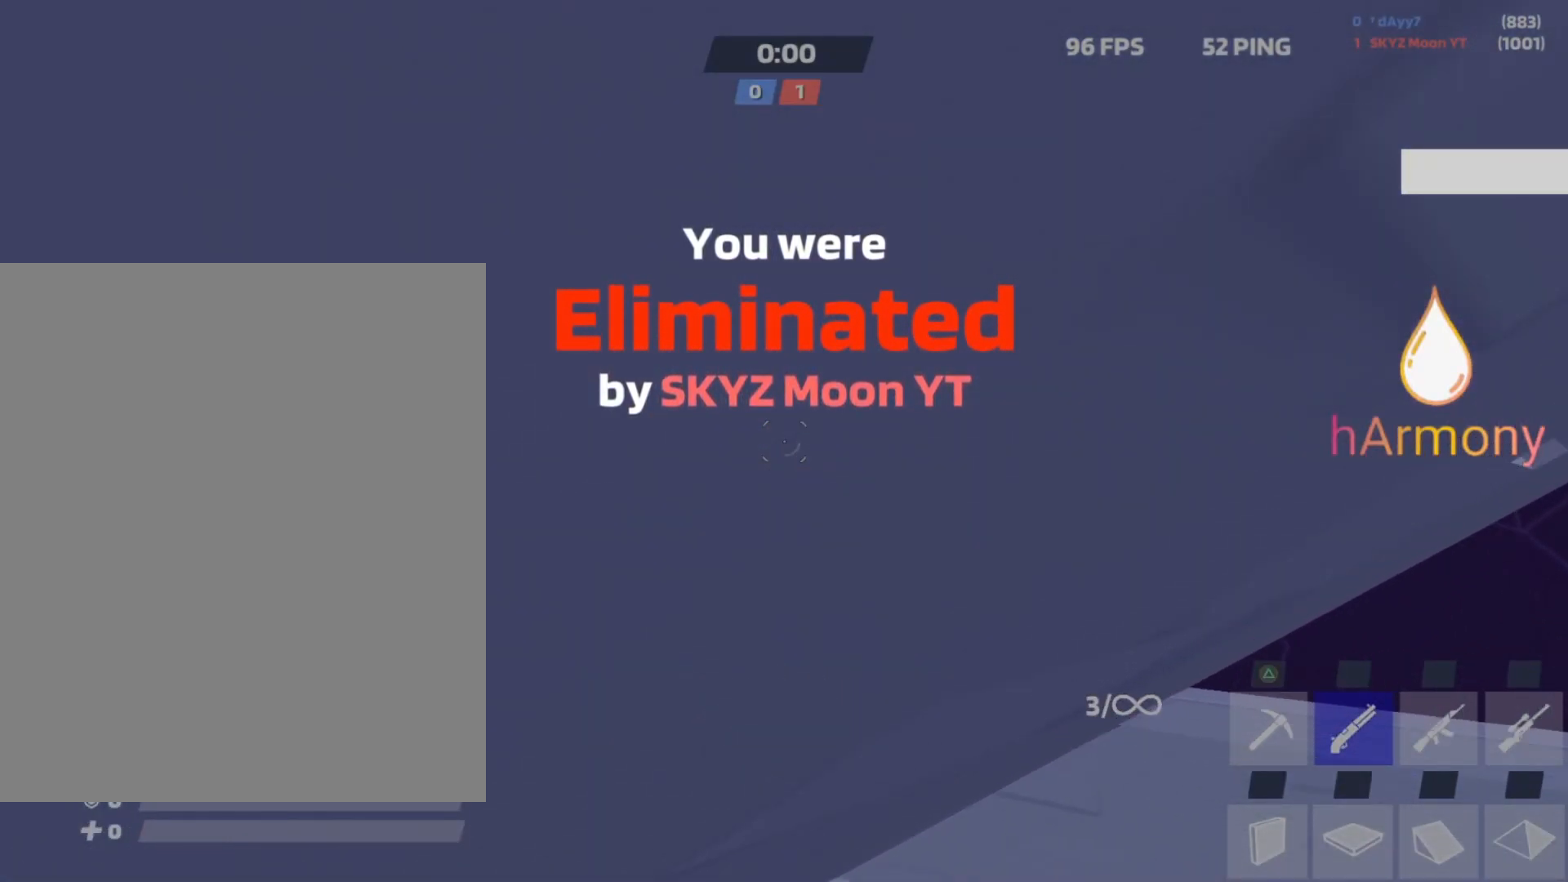
{"buttons": ["TRIANGLE"], "left_stick": "center", "right_stick": "center", "events": [[400, "TRIANGLE", "down"]]}
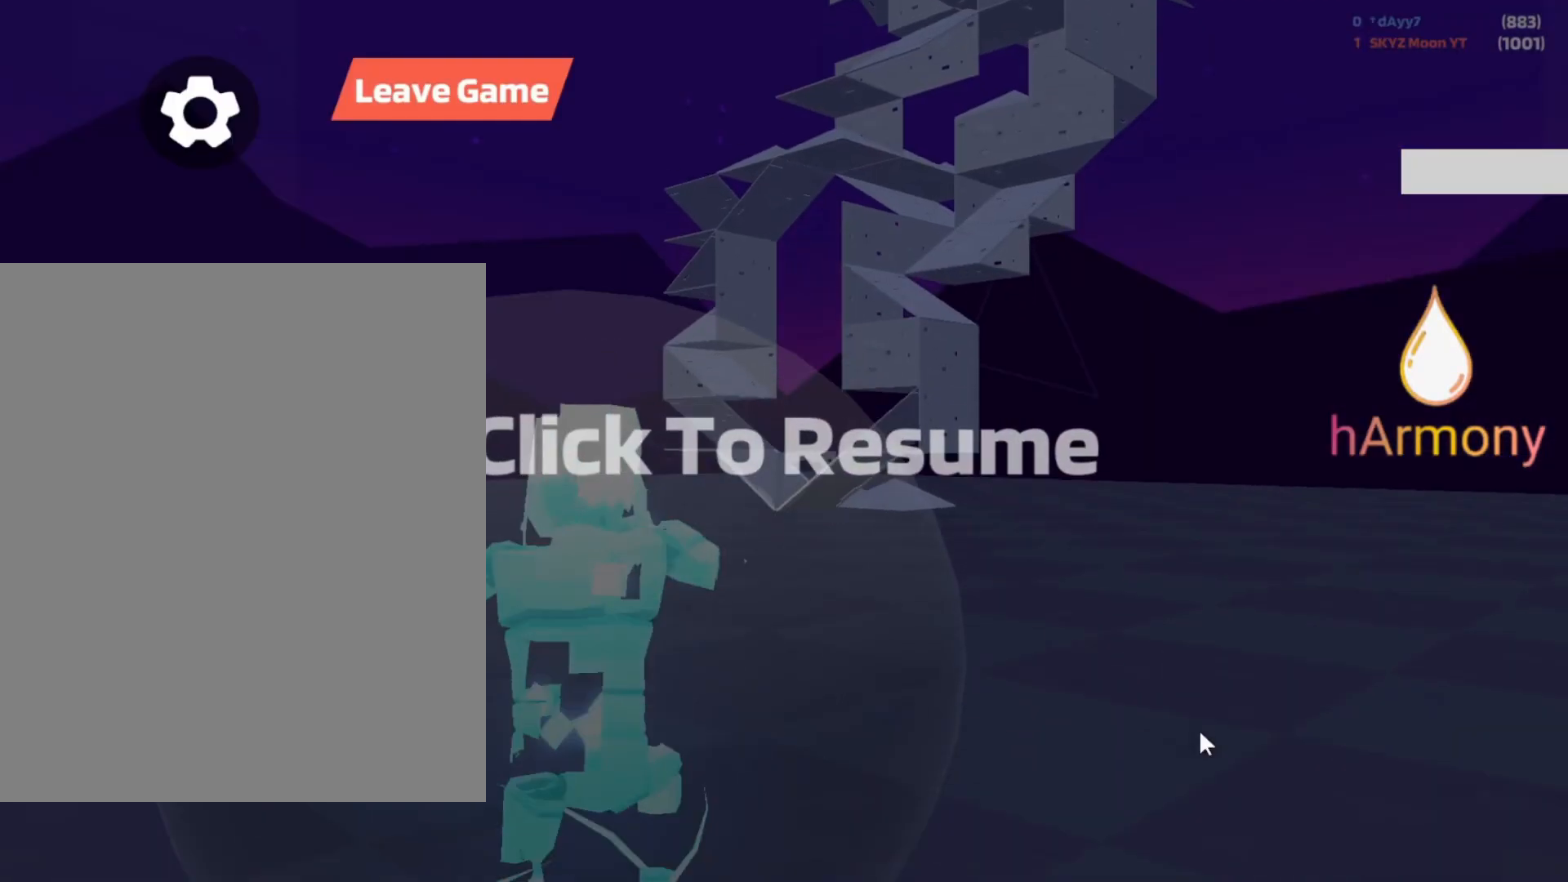
{"buttons": [], "left_stick": "center", "right_stick": "center", "events": [[50, "TRIANGLE", "up"], [133, "left_stick", "up"], [233, "left_stick", "center"]]}
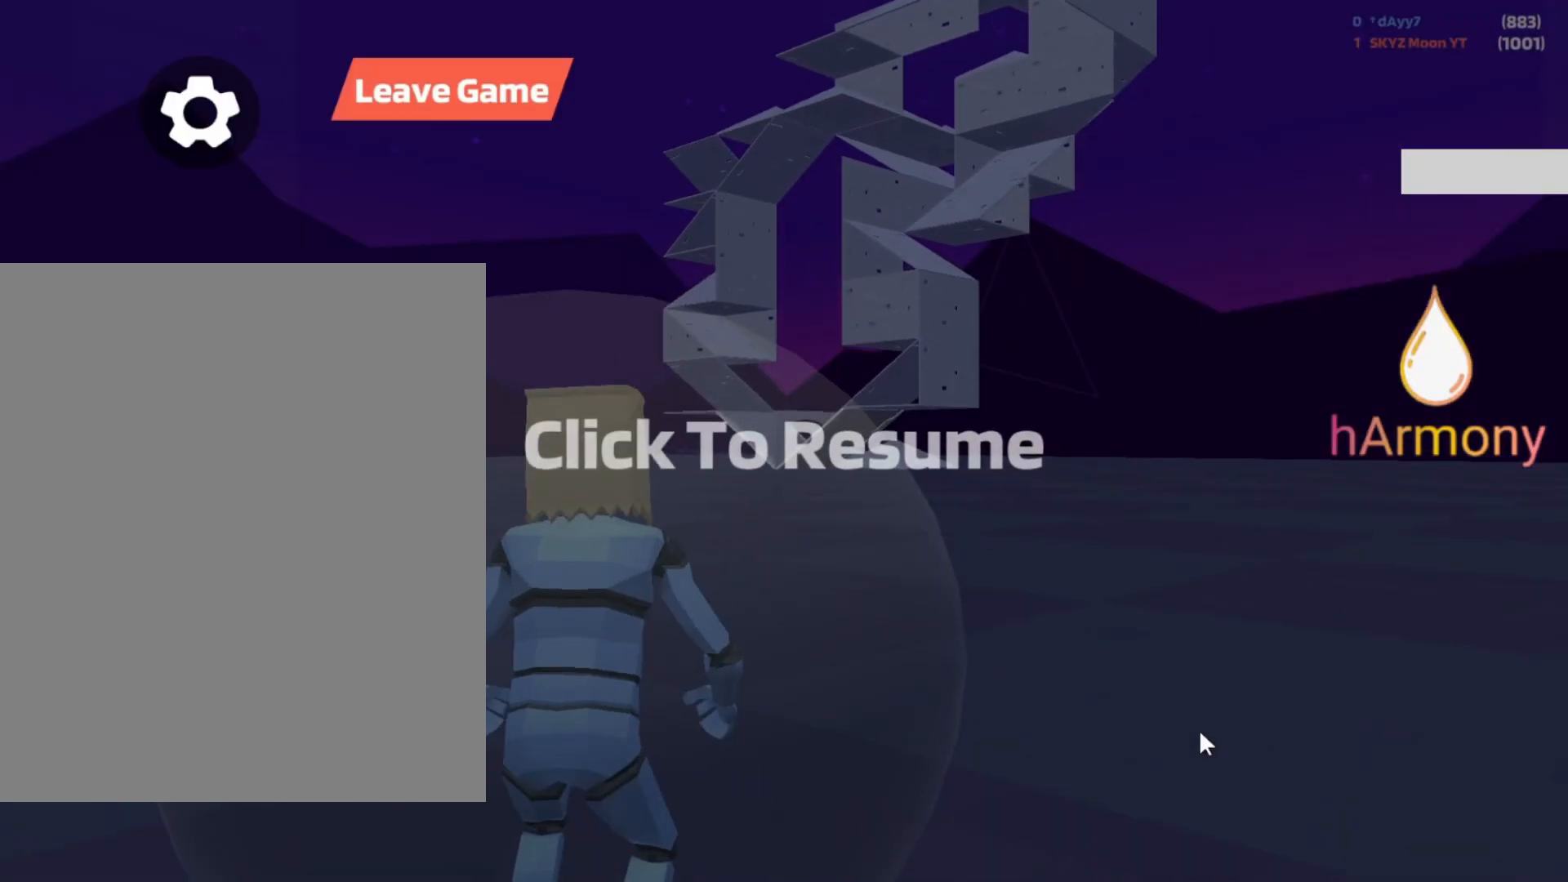
{"buttons": [], "left_stick": "up", "right_stick": "center", "events": [[367, "left_stick", "up"]]}
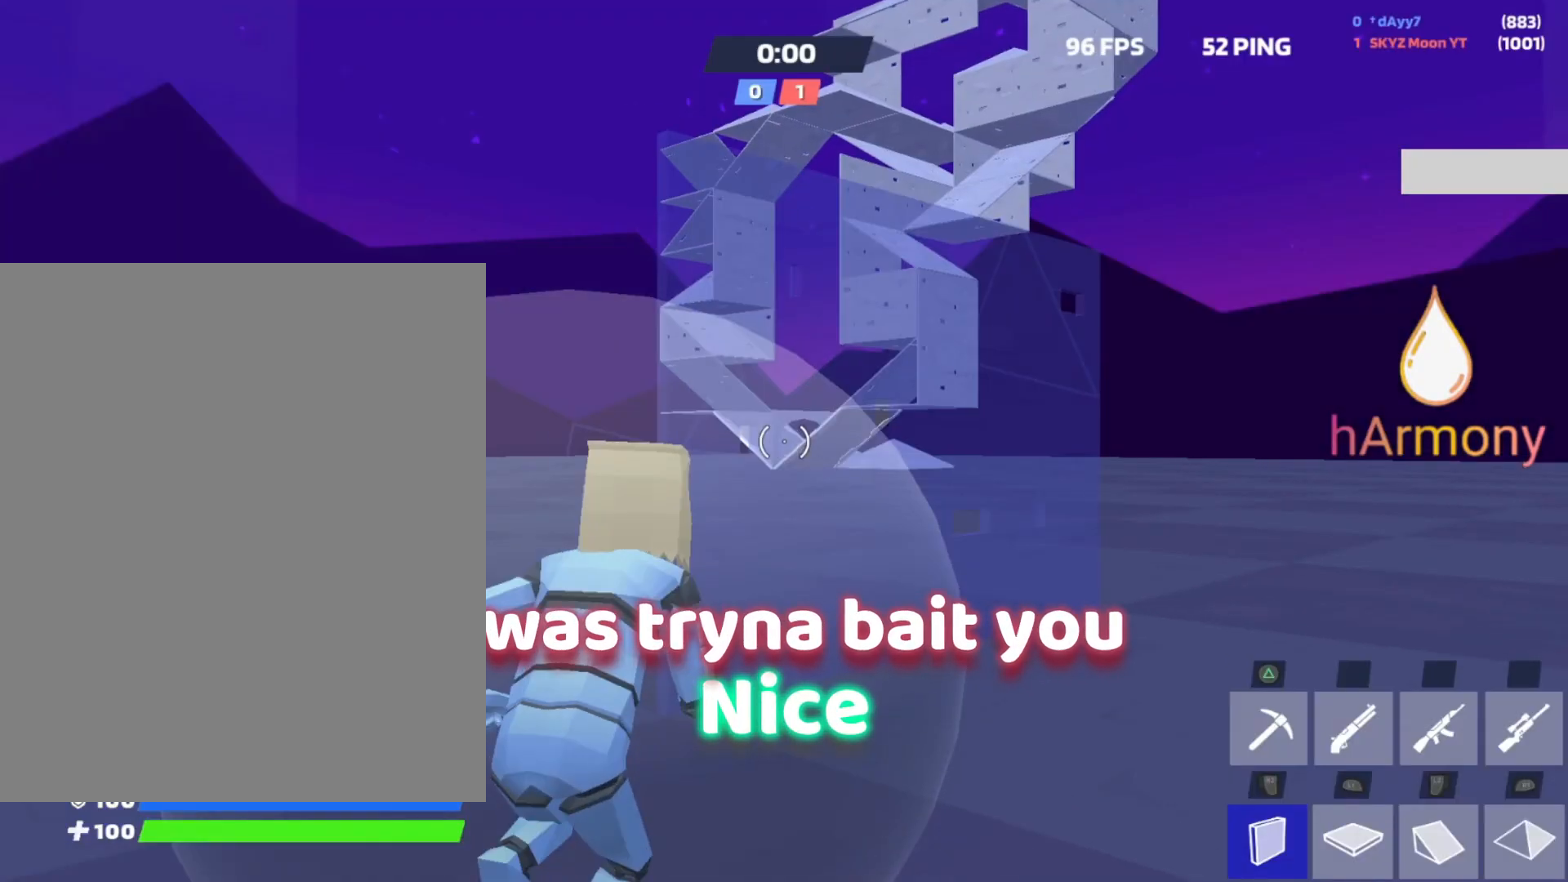
{"buttons": [], "left_stick": "up-right", "right_stick": "center", "events": [[350, "left_stick", "up-right"]]}
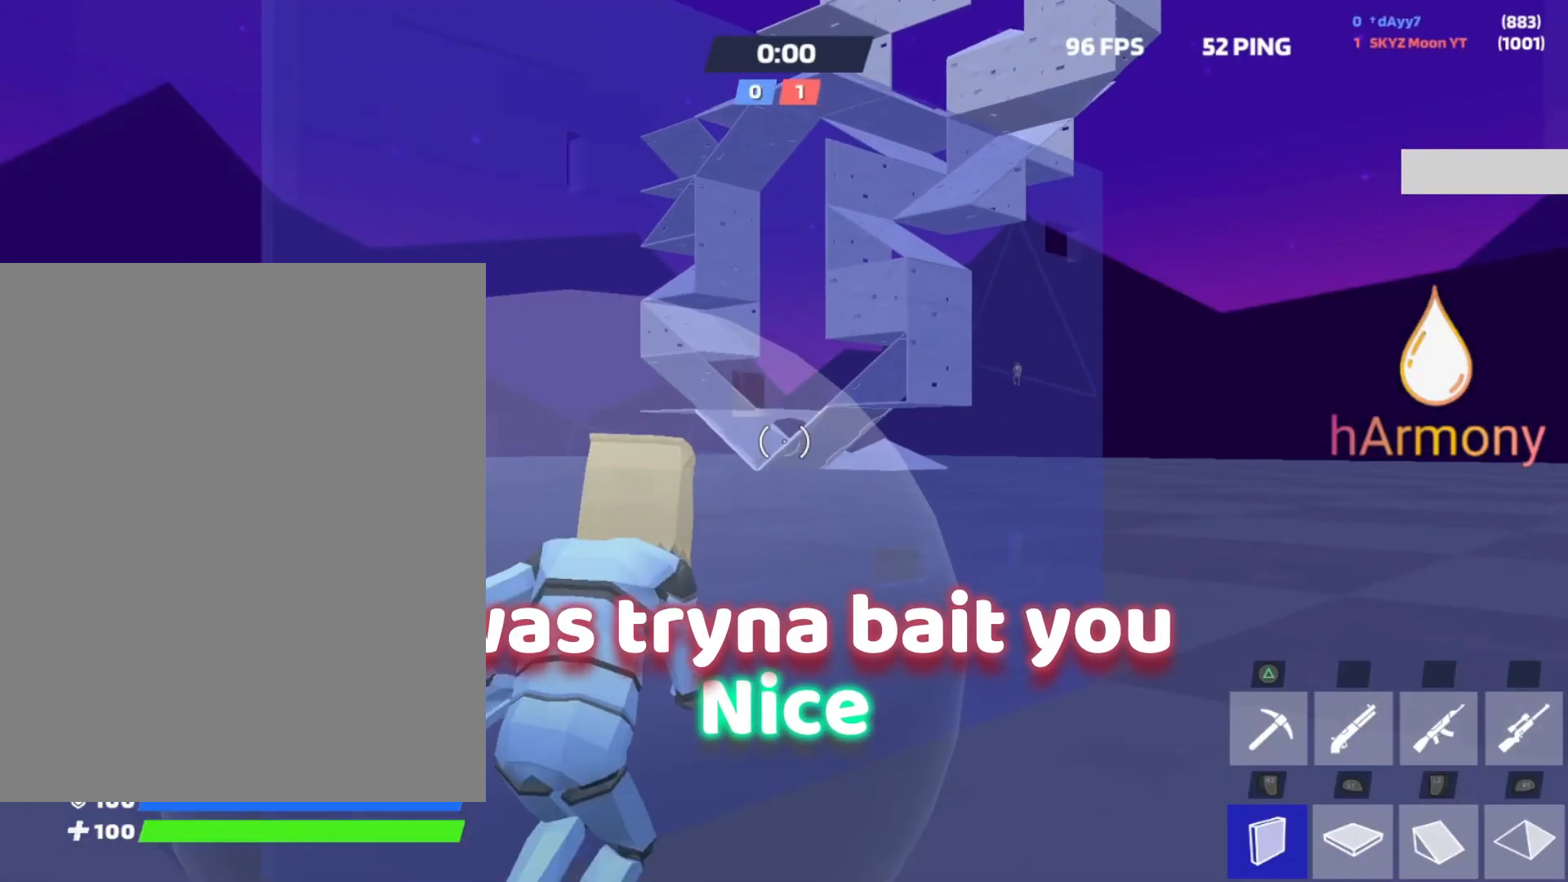
{"buttons": [], "left_stick": "up", "right_stick": "center", "events": [[200, "TRIANGLE", "down"], [300, "TRIANGLE", "up"], [317, "left_stick", "up"]]}
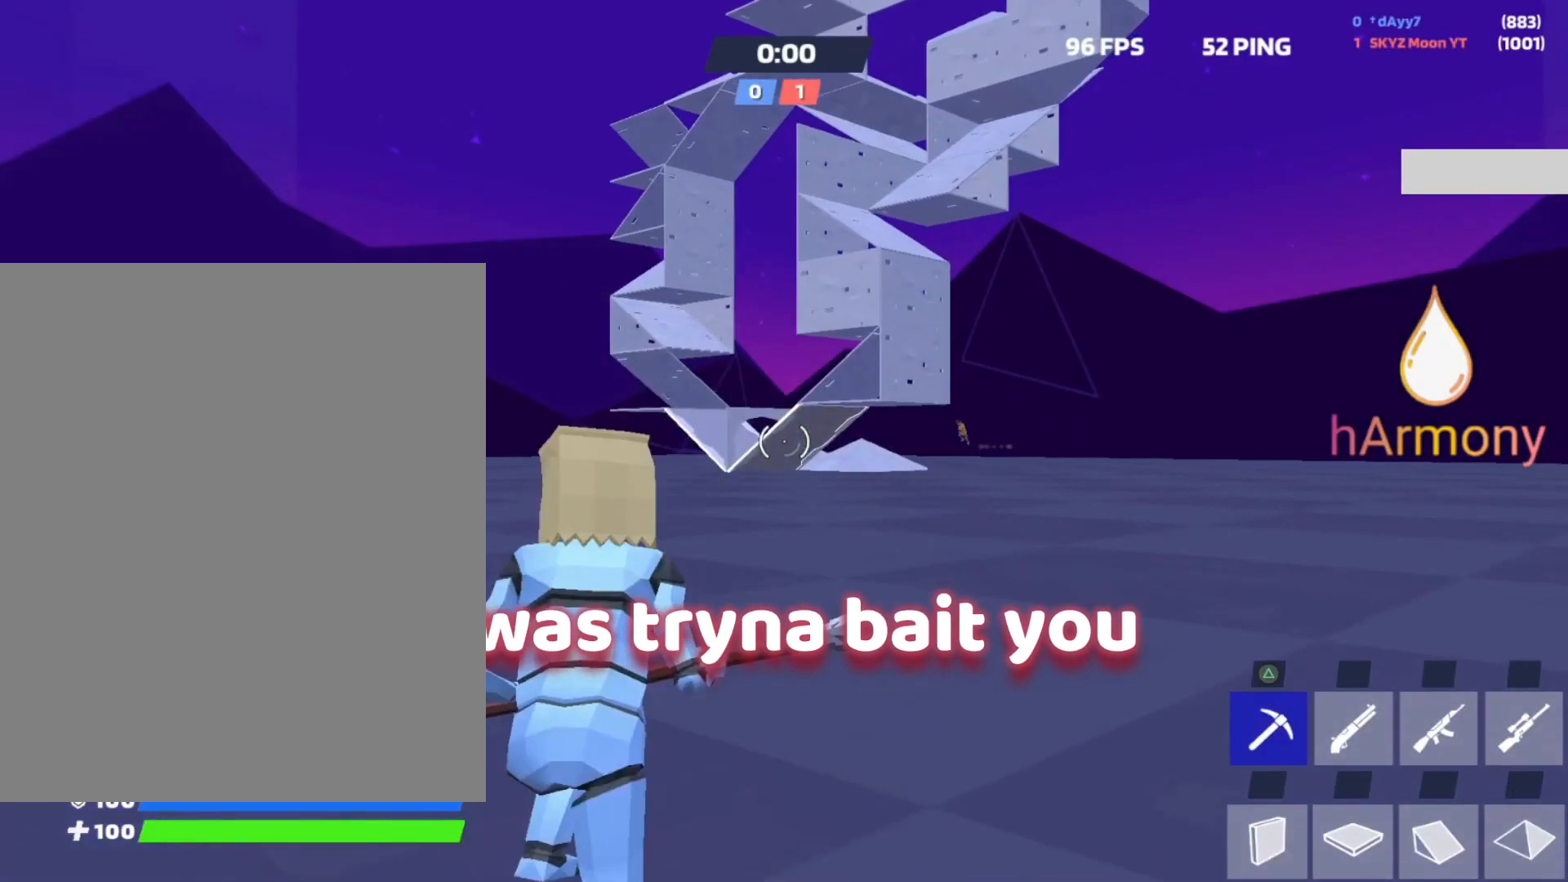
{"buttons": ["L1"], "left_stick": "up", "right_stick": "center", "events": [[183, "right_stick", "down"], [233, "L1", "down"], [233, "right_stick", "center"], [383, "L1", "up"], [400, "L1", "down"]]}
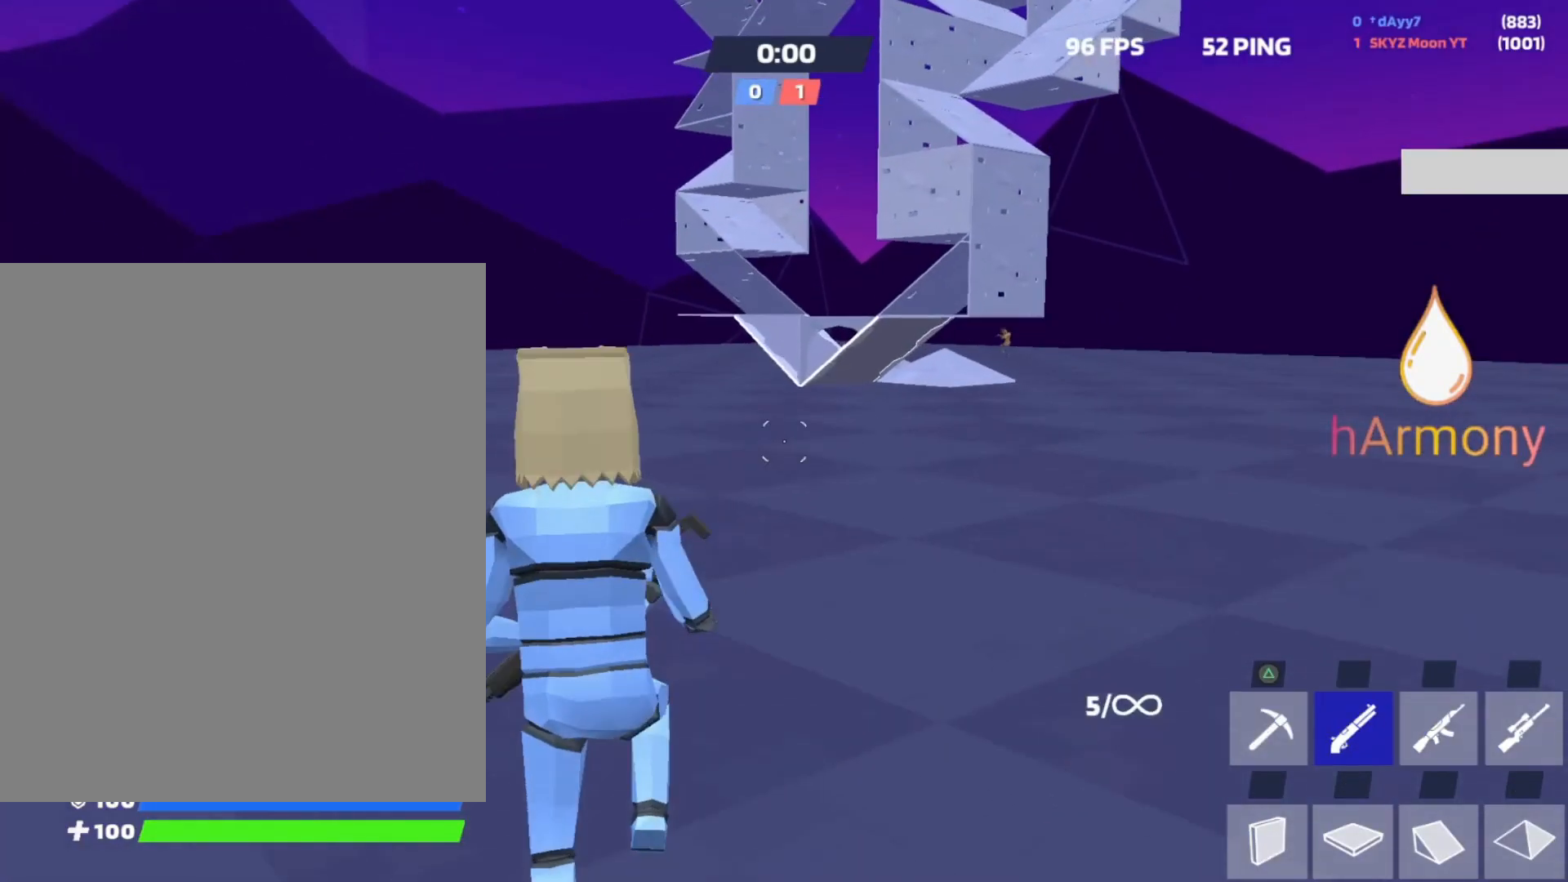
{"buttons": [], "left_stick": "up", "right_stick": "center", "events": [[50, "L1", "up"], [117, "left_stick", "up-right"], [383, "left_stick", "up"]]}
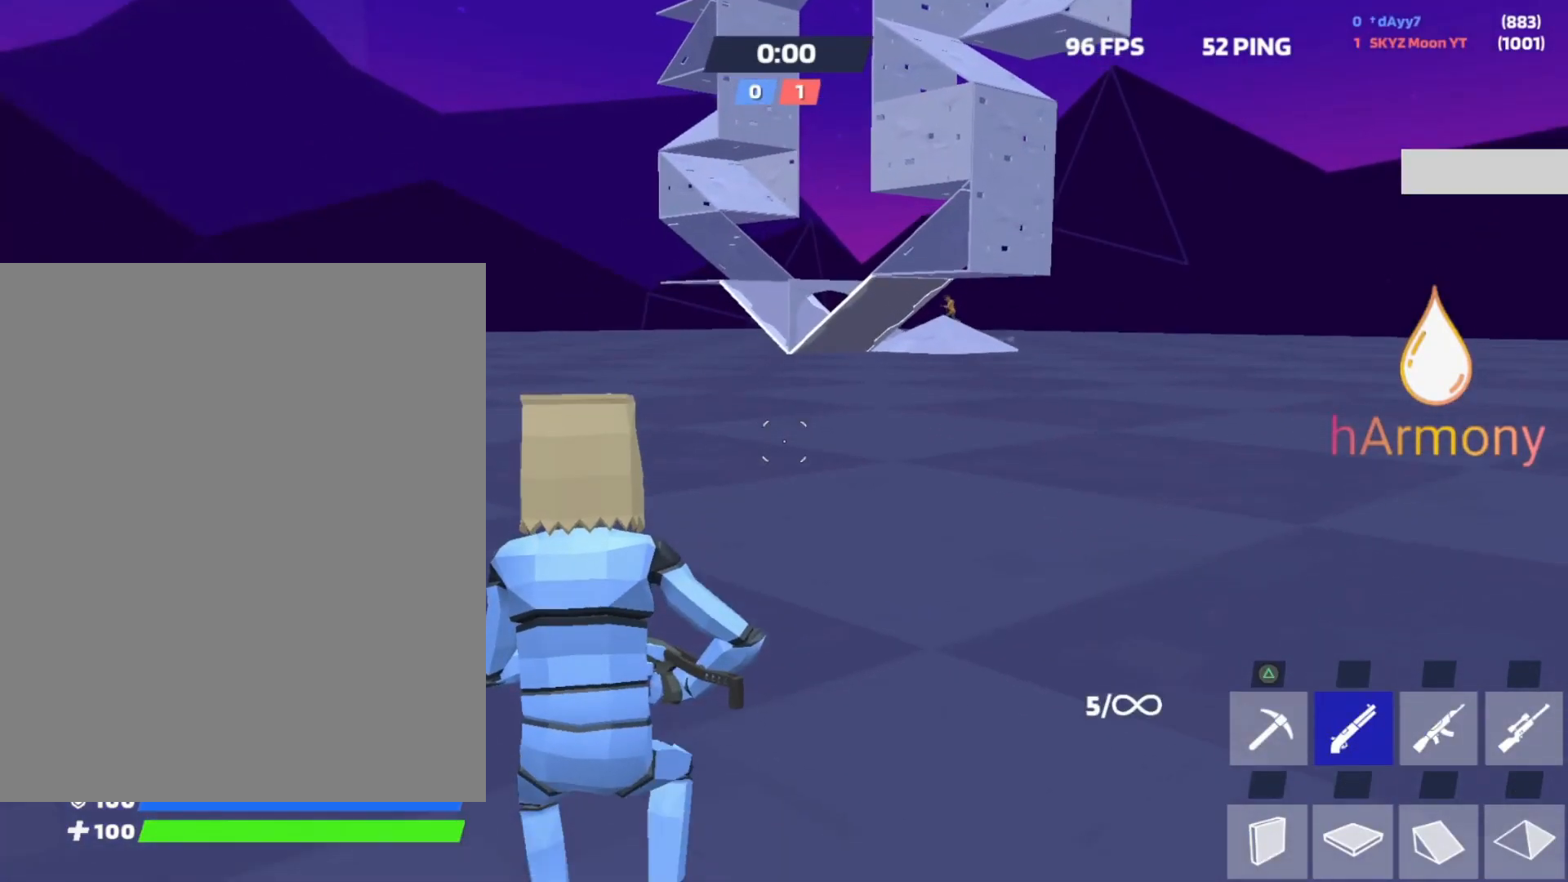
{"buttons": [], "left_stick": "up", "right_stick": "center", "events": []}
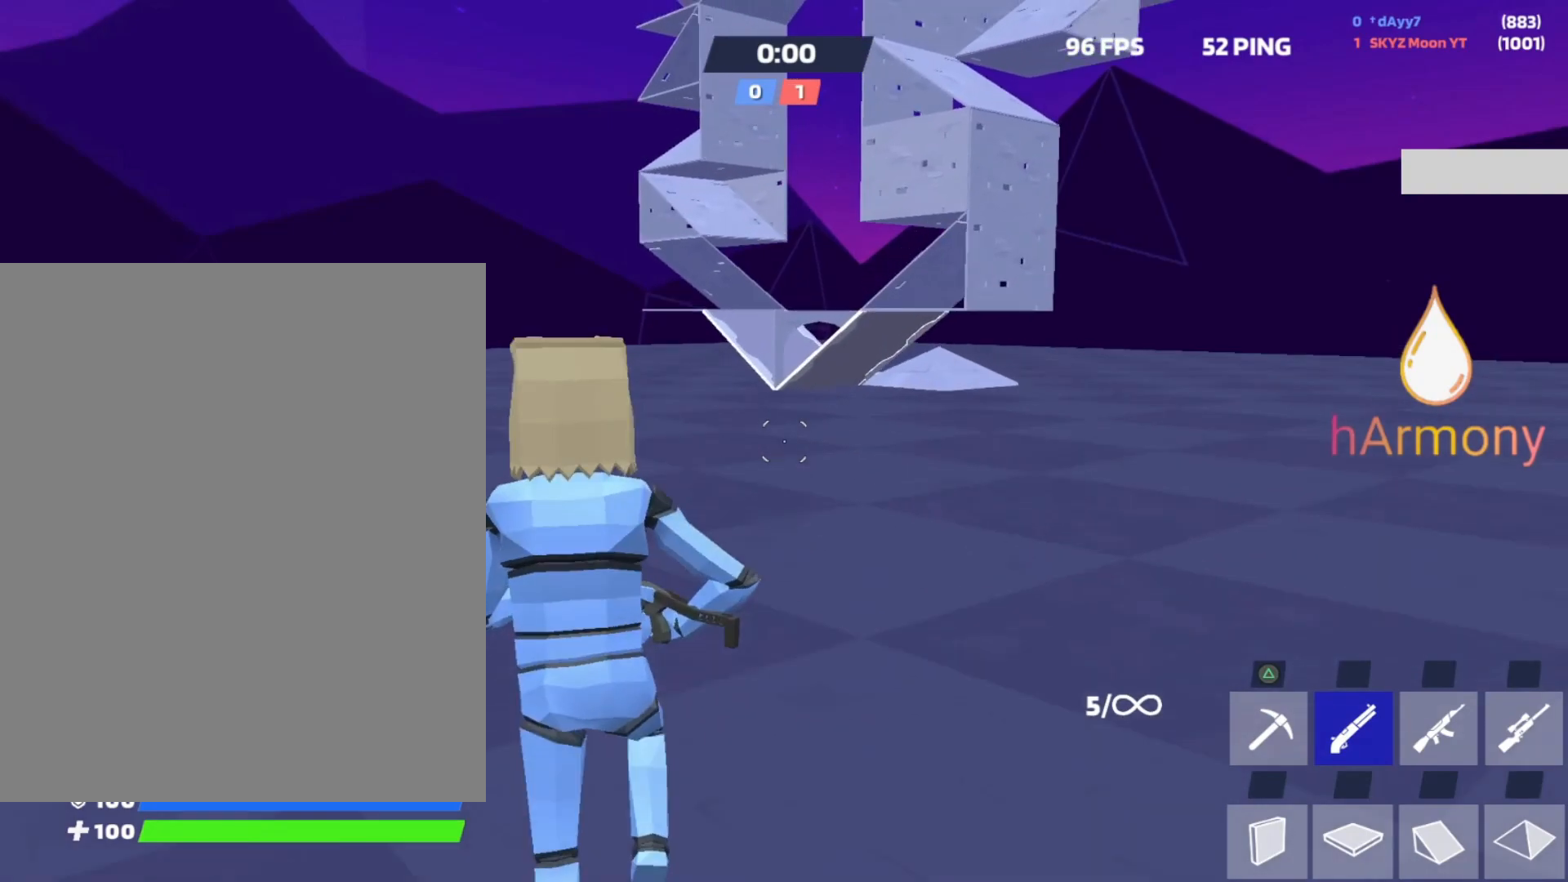
{"buttons": [], "left_stick": "up", "right_stick": "center", "events": []}
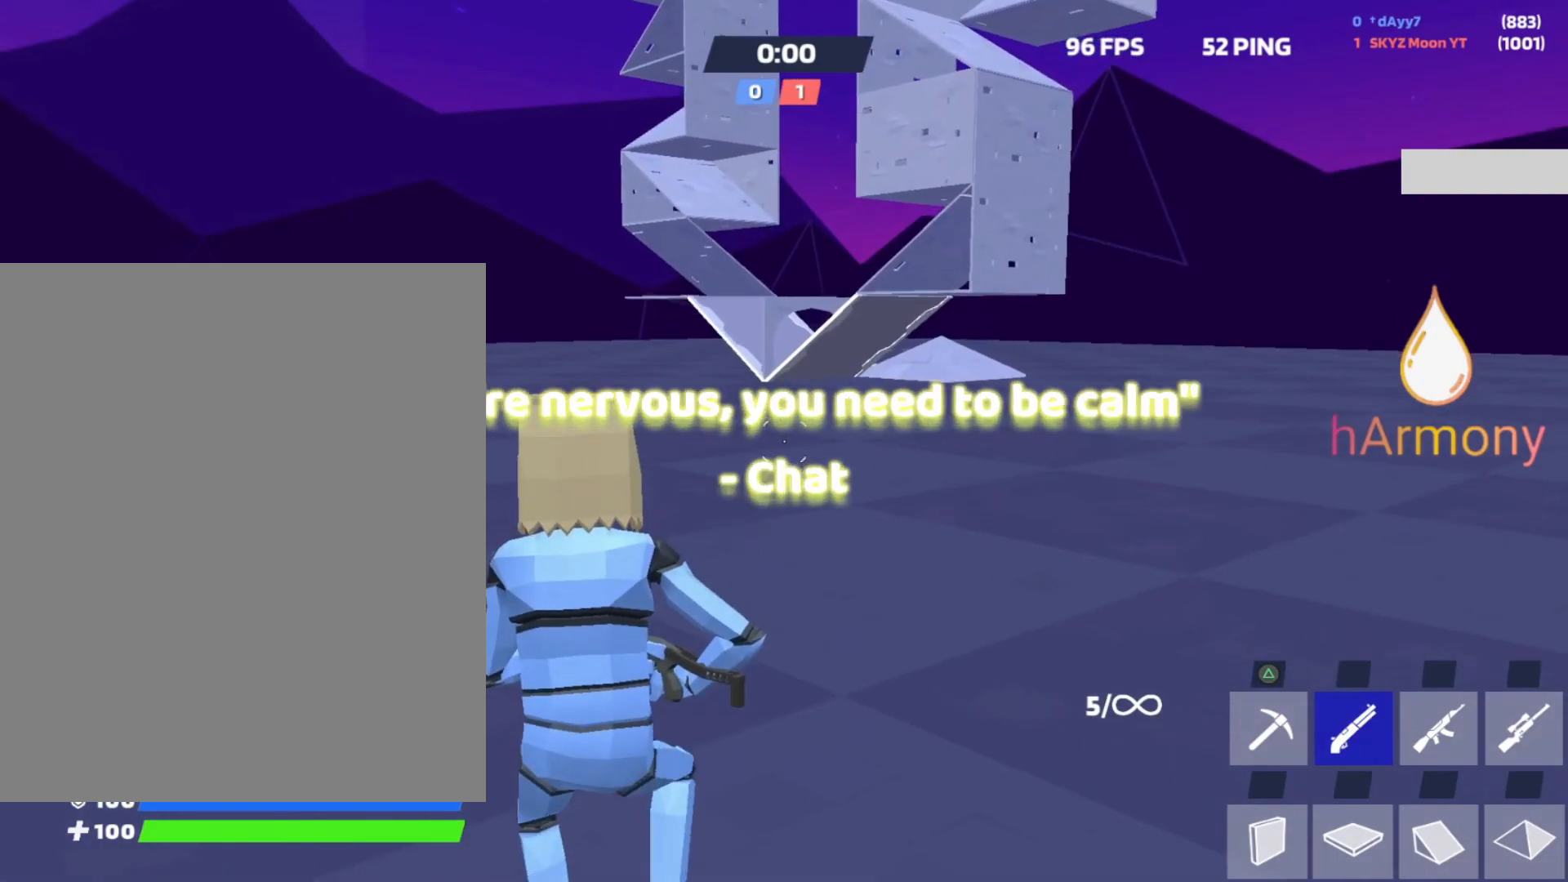
{"buttons": [], "left_stick": "up", "right_stick": "center", "events": []}
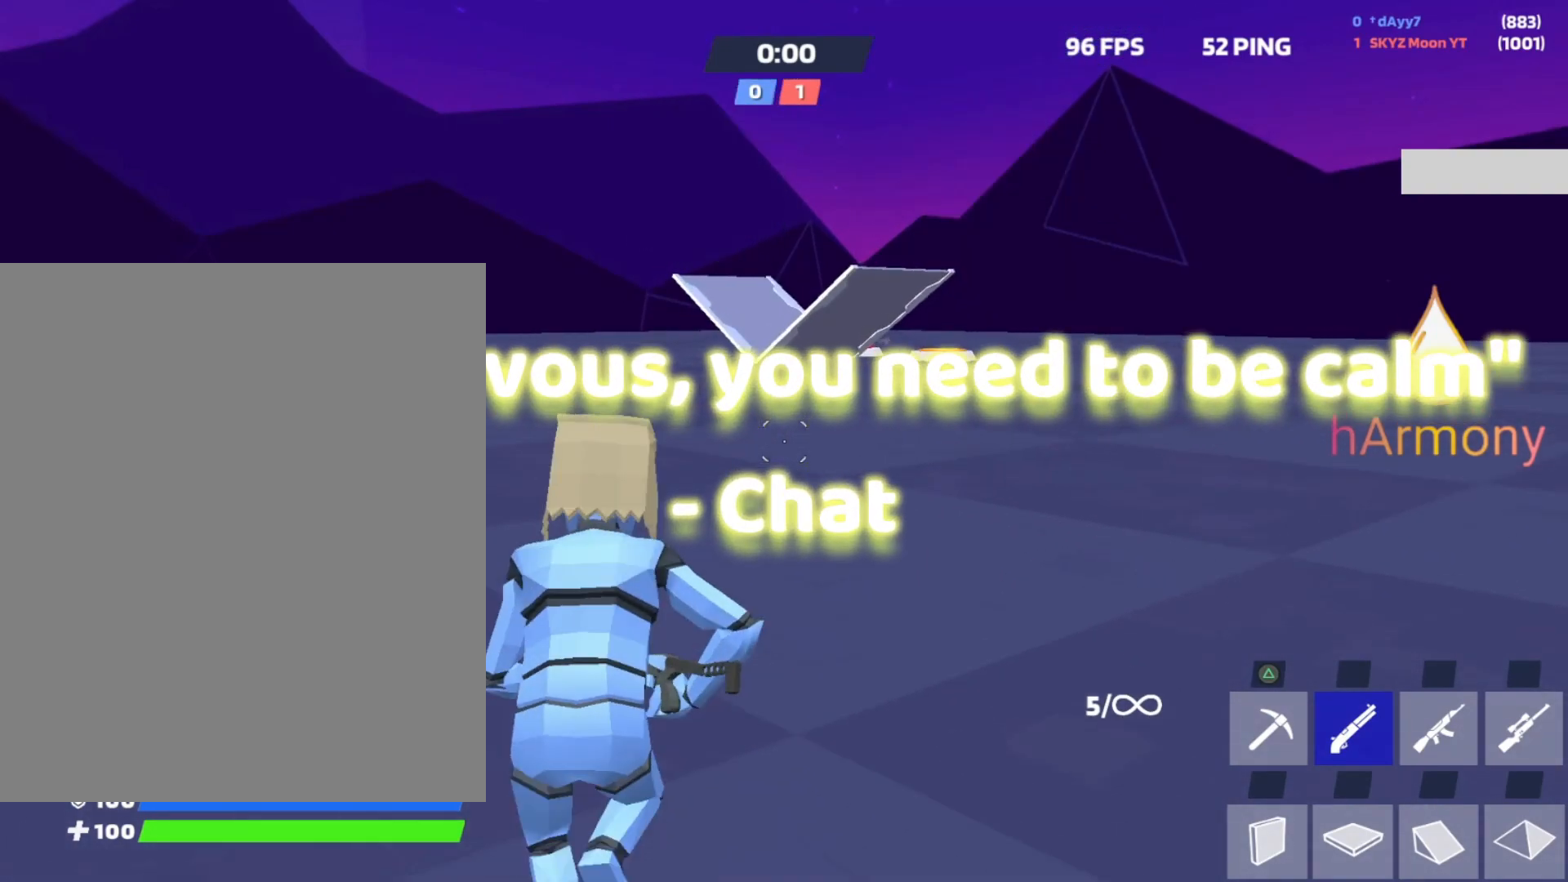
{"buttons": [], "left_stick": "up", "right_stick": "center", "events": []}
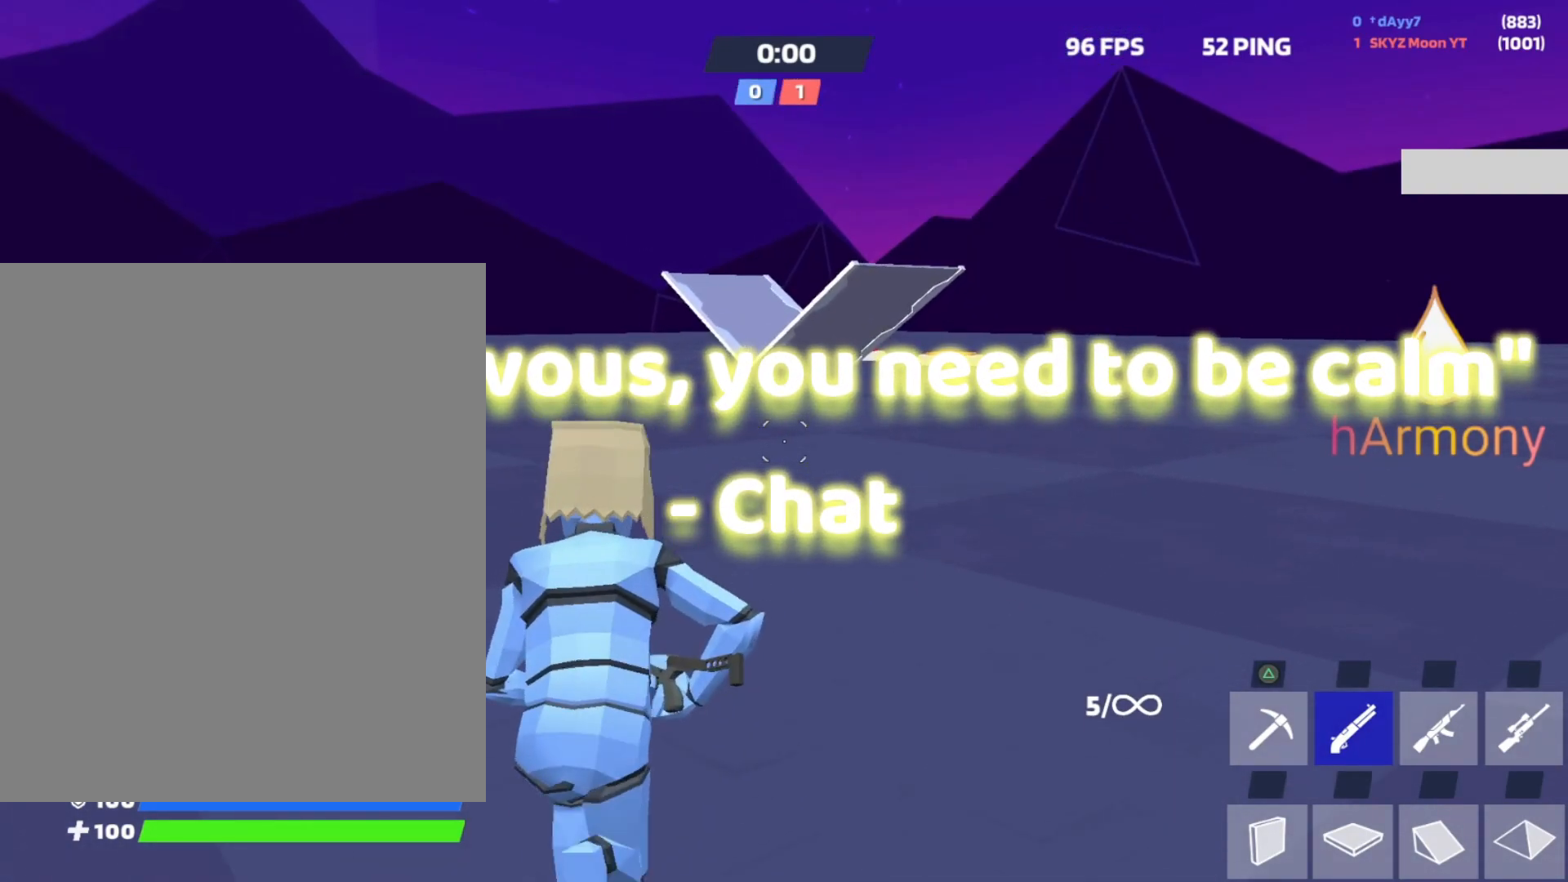
{"buttons": [], "left_stick": "up", "right_stick": "center", "events": []}